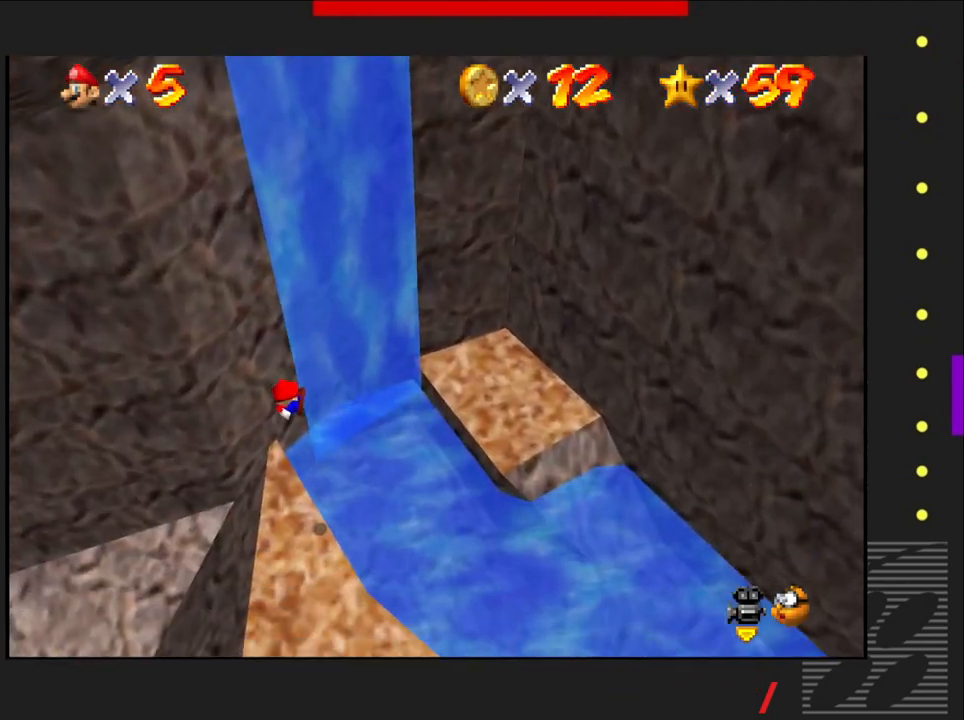
Gameplay with a controller (PlayStation layout); each line is a JSON object with the inputs held at the frame after it. "events" lists button and stick changes between this image and that frame as [ms after this image, input, new state], when the widget could be followed in between.
{"buttons": ["CROSS", "SQUARE"], "left_stick": "down-left", "right_stick": "center", "events": [[383, "L3", "up"]]}
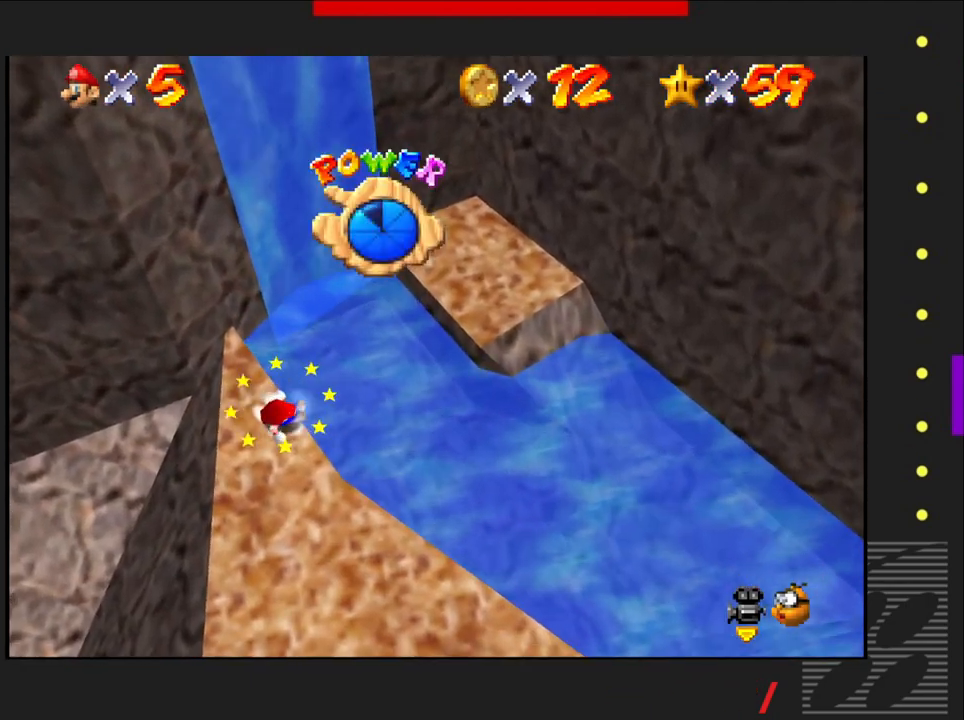
{"buttons": [], "left_stick": "down-left", "right_stick": "center", "events": [[350, "CROSS", "up"], [400, "SQUARE", "up"]]}
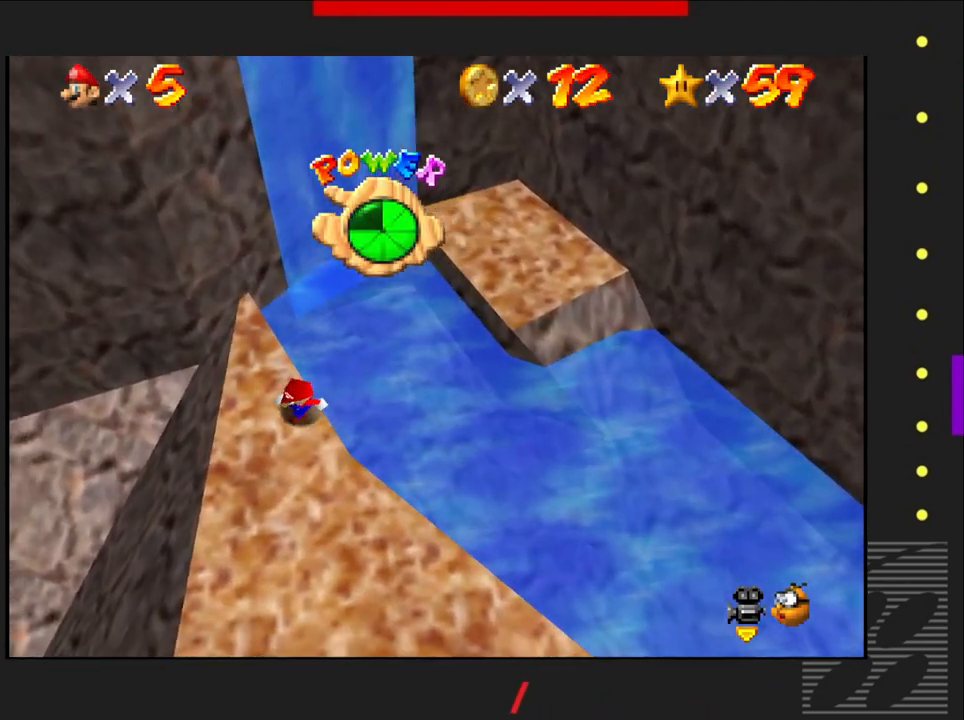
{"buttons": [], "left_stick": "down", "right_stick": "center", "events": [[67, "left_stick", "left"], [200, "left_stick", "center"], [350, "left_stick", "down"]]}
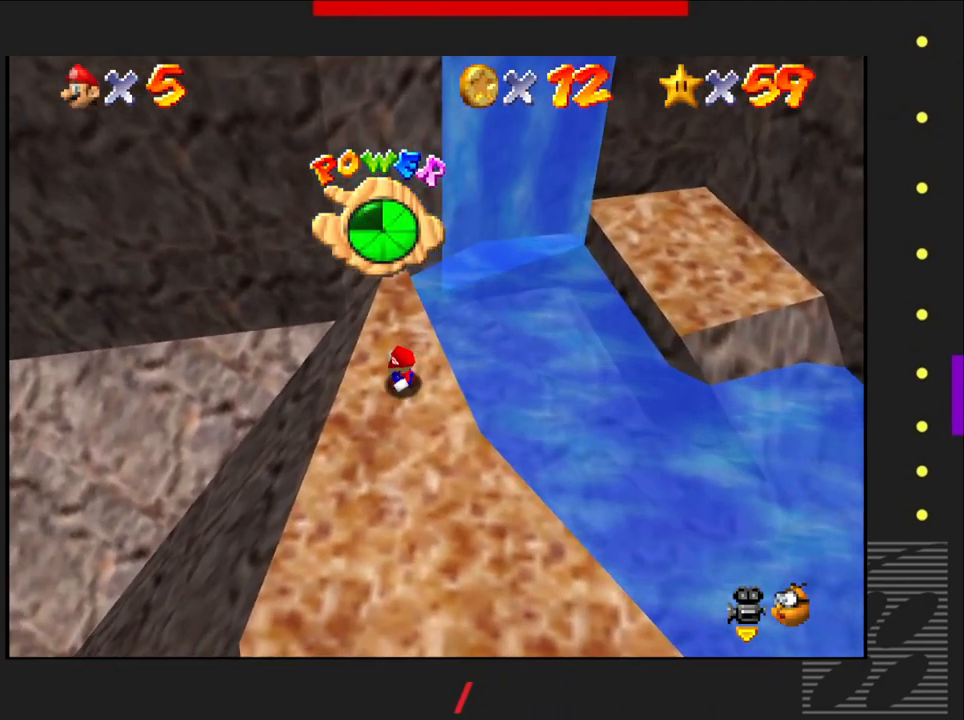
{"buttons": [], "left_stick": "center", "right_stick": "center", "events": [[450, "left_stick", "center"]]}
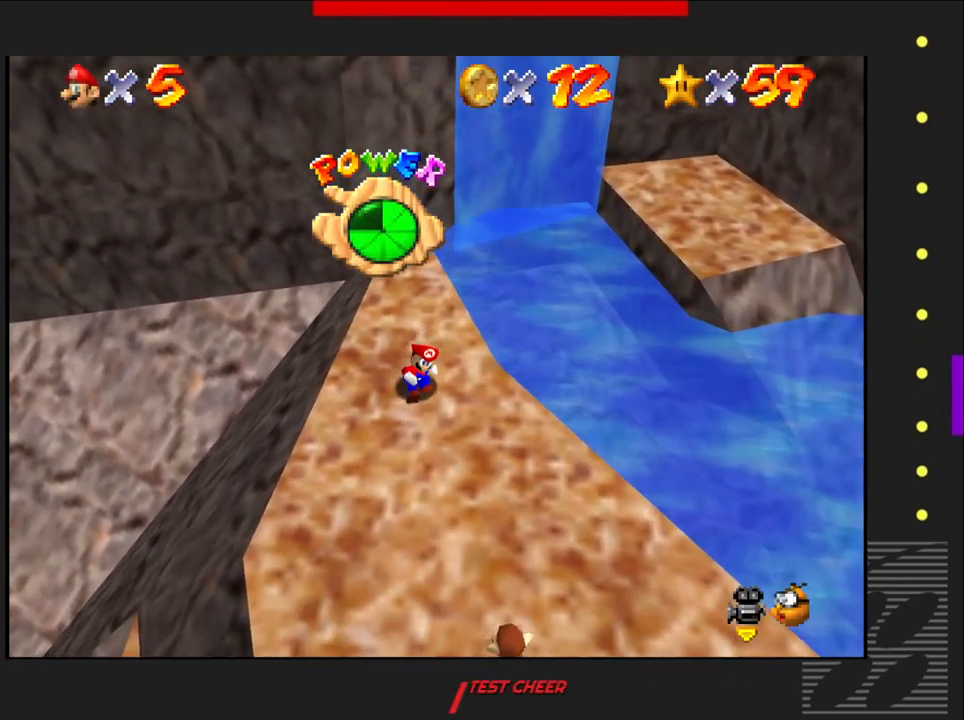
{"buttons": [], "left_stick": "left", "right_stick": "center", "events": [[217, "left_stick", "left"]]}
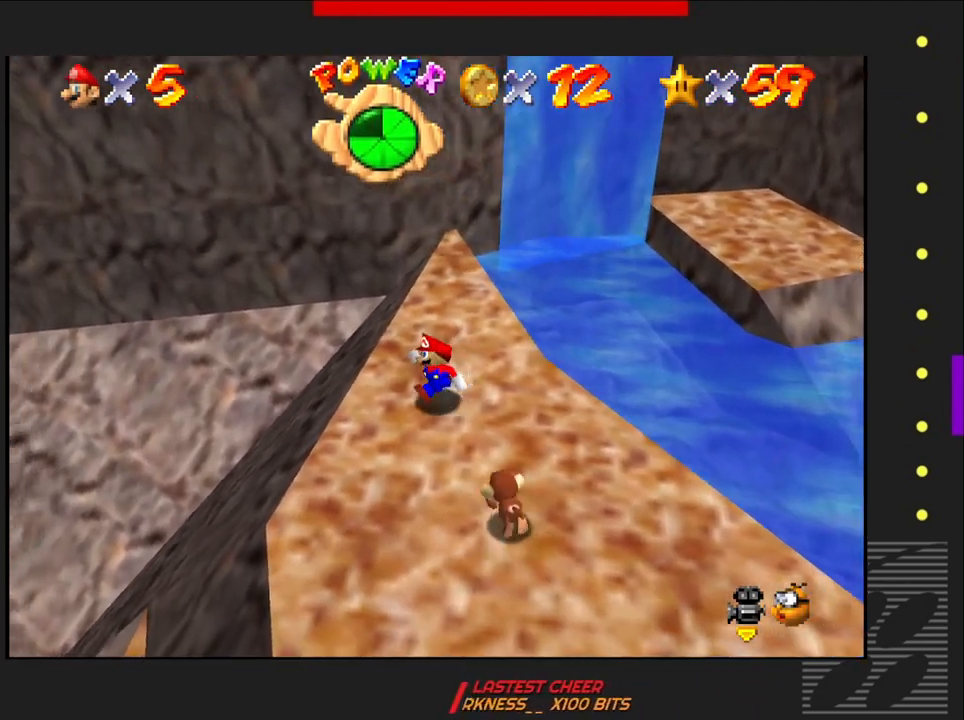
{"buttons": [], "left_stick": "left", "right_stick": "center", "events": []}
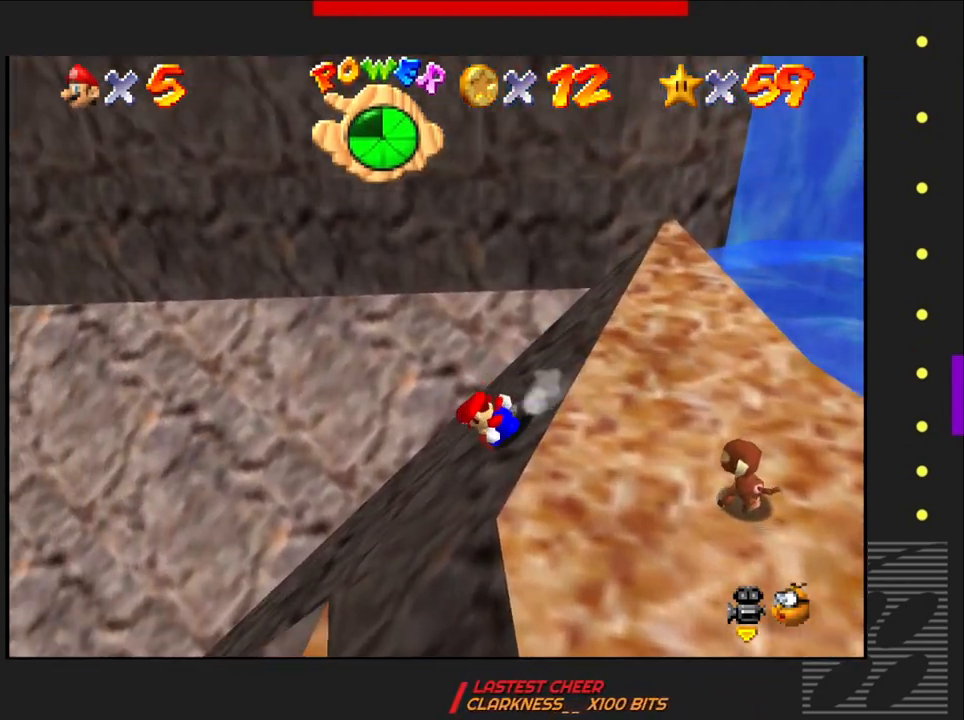
{"buttons": [], "left_stick": "left", "right_stick": "center", "events": []}
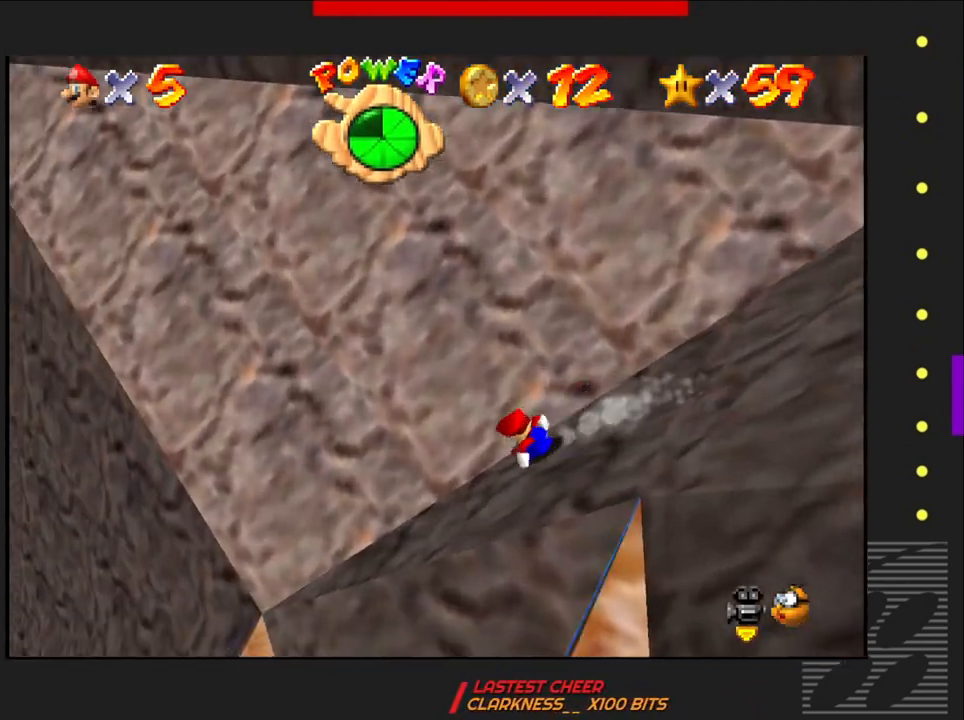
{"buttons": [], "left_stick": "left", "right_stick": "center", "events": []}
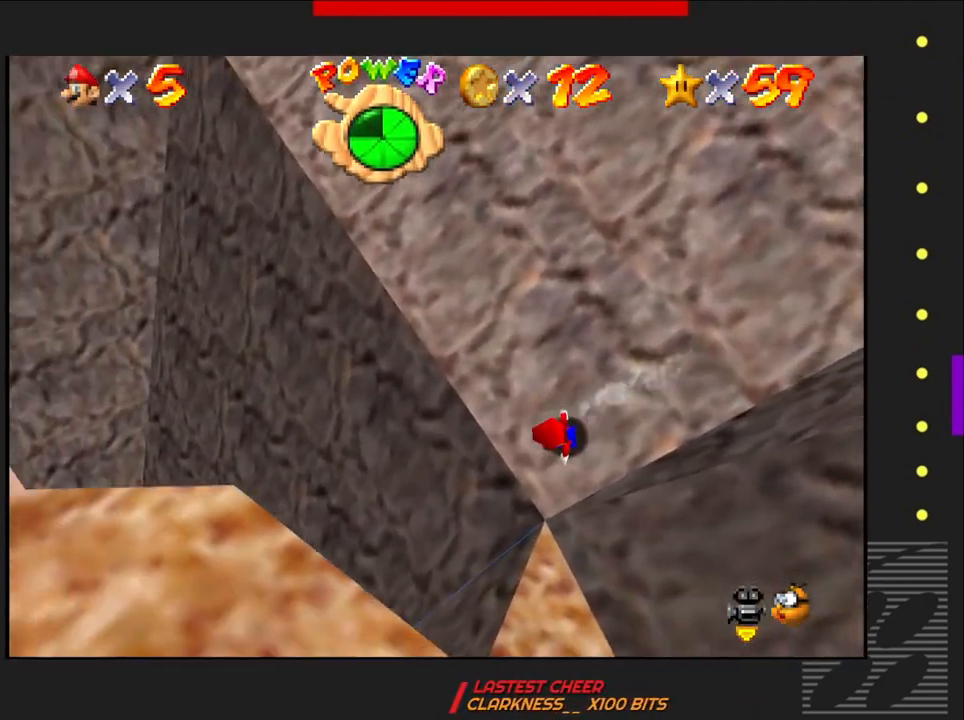
{"buttons": [], "left_stick": "left", "right_stick": "center", "events": []}
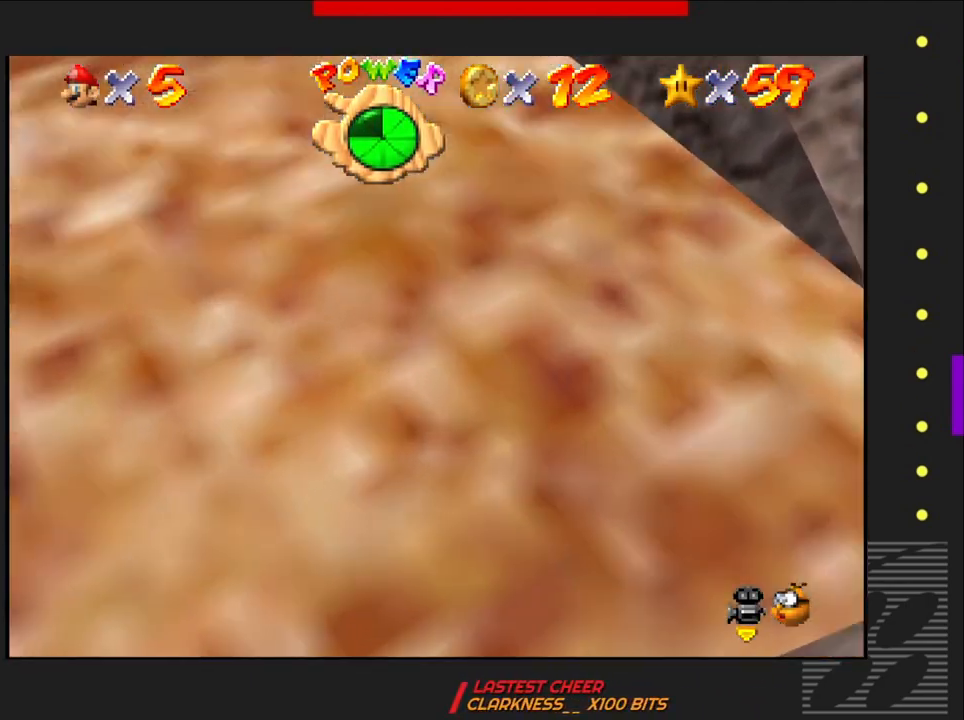
{"buttons": [], "left_stick": "center", "right_stick": "center", "events": [[83, "left_stick", "center"]]}
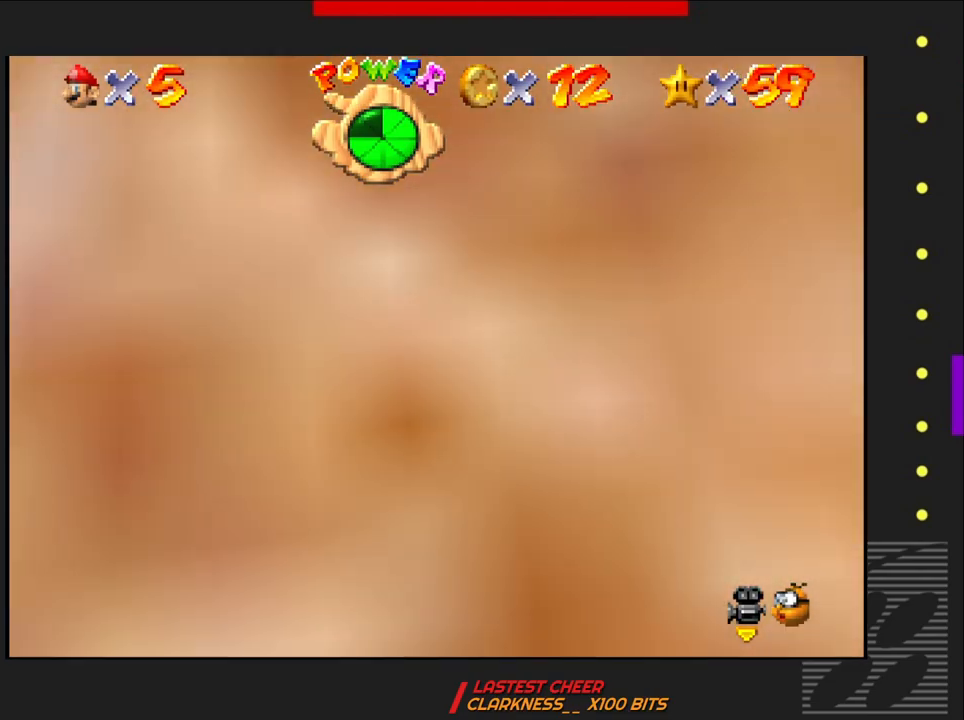
{"buttons": [], "left_stick": "center", "right_stick": "center", "events": []}
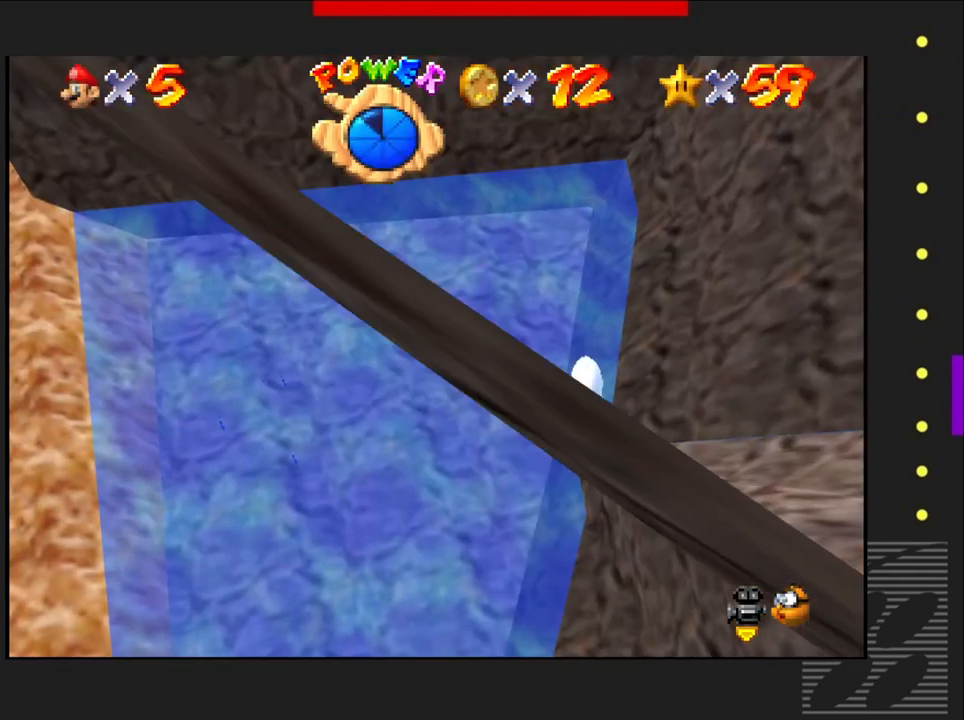
{"buttons": [], "left_stick": "left", "right_stick": "center", "events": [[500, "left_stick", "left"]]}
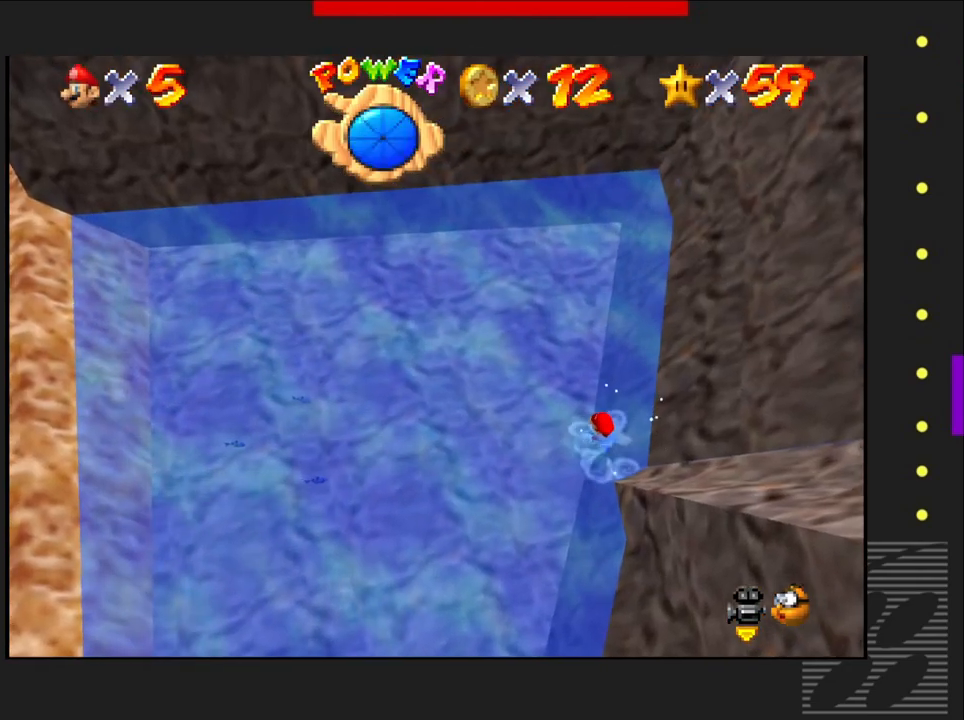
{"buttons": ["CROSS"], "left_stick": "left", "right_stick": "center", "events": [[250, "CROSS", "down"]]}
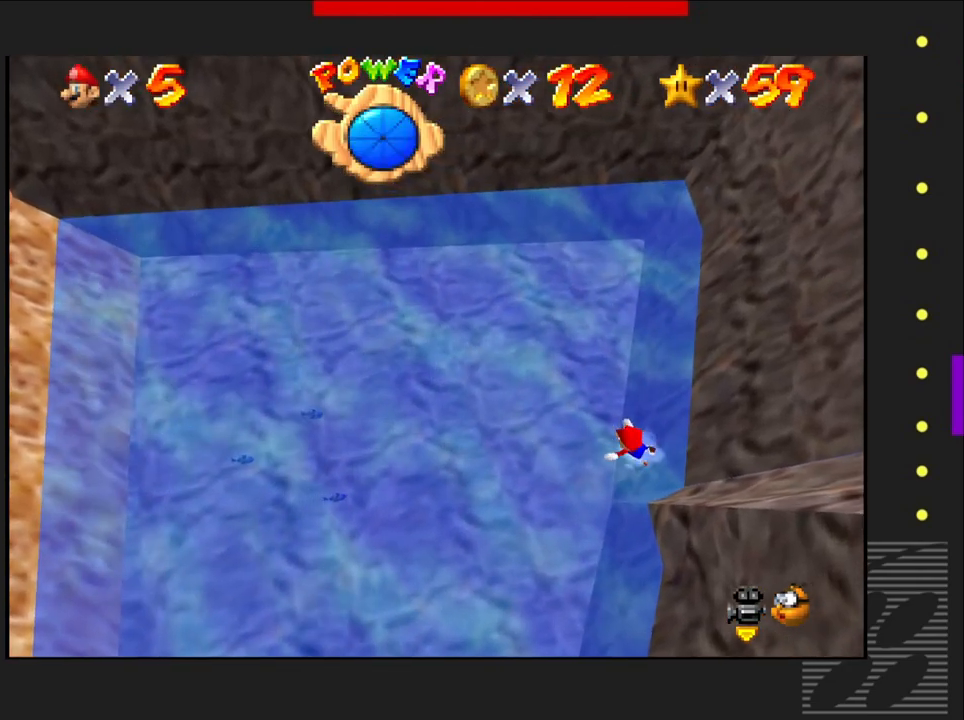
{"buttons": ["CROSS"], "left_stick": "left", "right_stick": "center", "events": [[50, "left_stick", "center"], [217, "CROSS", "up"], [350, "CROSS", "down"], [400, "left_stick", "left"]]}
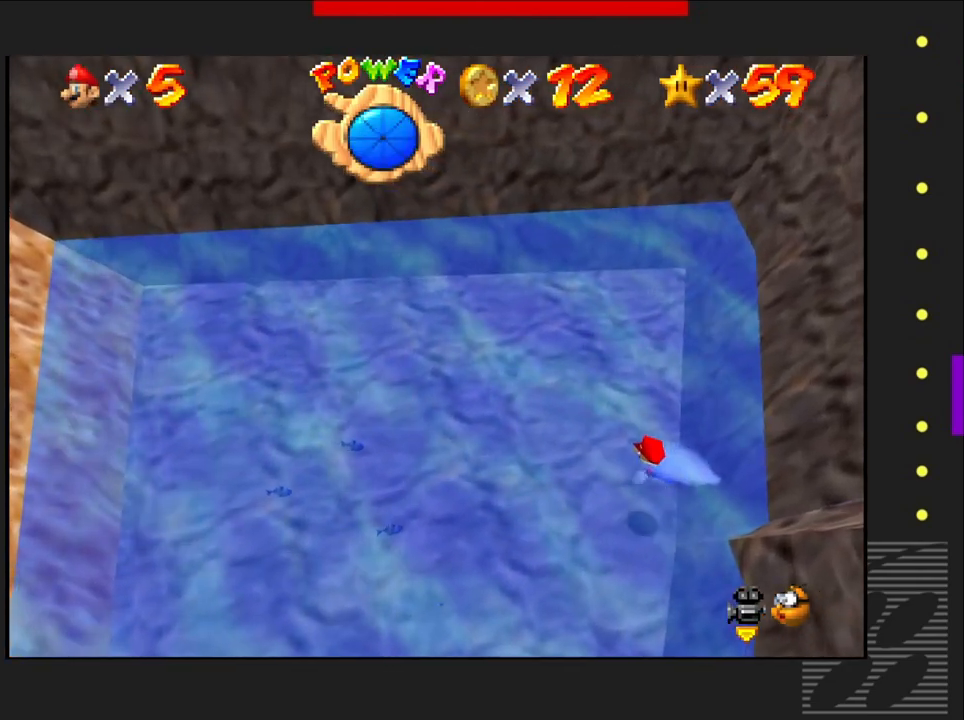
{"buttons": ["CROSS"], "left_stick": "left", "right_stick": "center", "events": []}
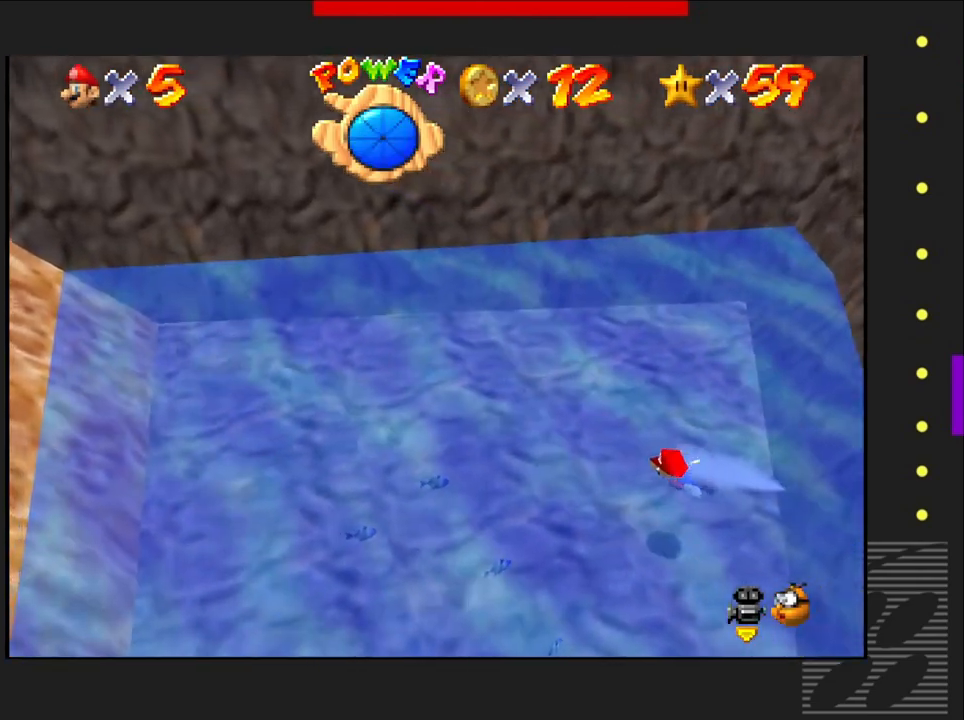
{"buttons": ["CROSS"], "left_stick": "left", "right_stick": "center", "events": [[117, "CROSS", "up"], [233, "CROSS", "down"]]}
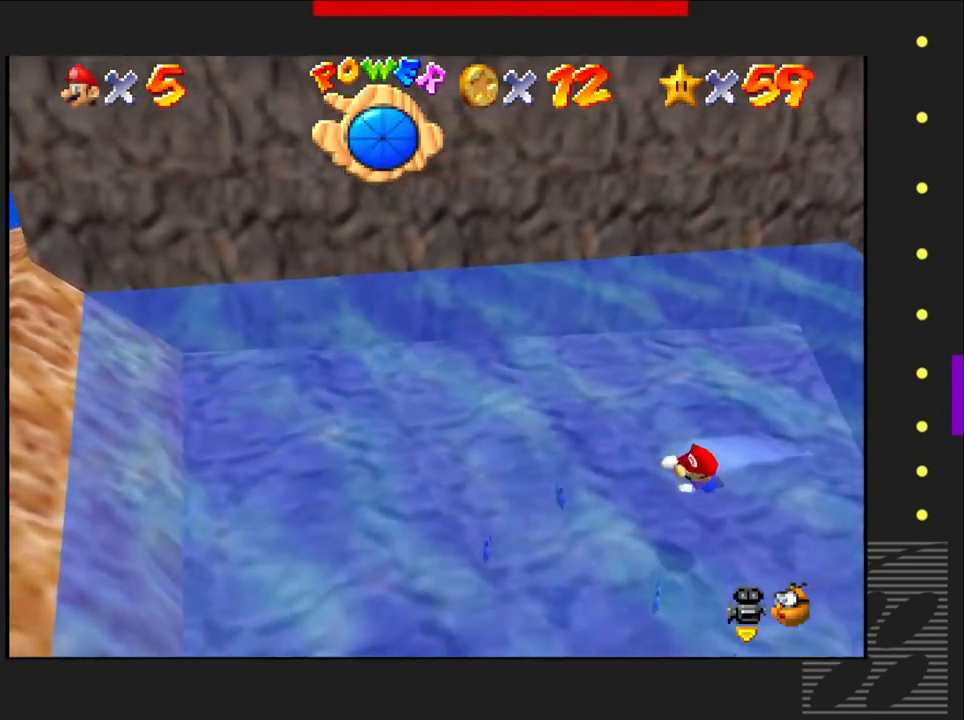
{"buttons": [], "left_stick": "left", "right_stick": "center", "events": [[467, "CROSS", "up"]]}
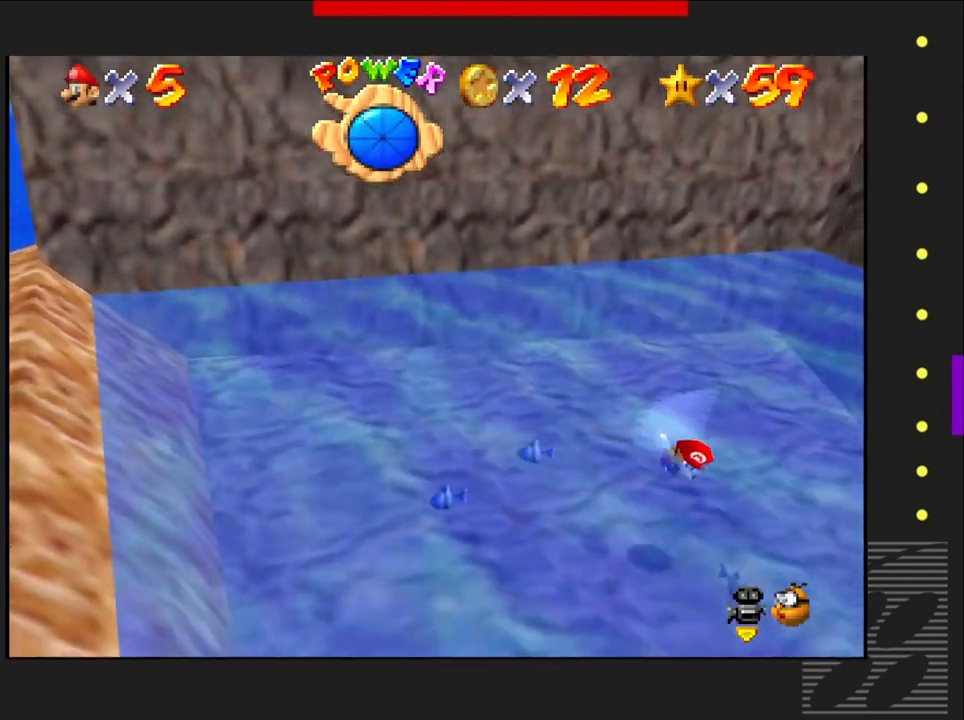
{"buttons": ["CROSS"], "left_stick": "up-right", "right_stick": "center", "events": [[150, "CROSS", "down"], [200, "left_stick", "up-left"], [333, "left_stick", "up-right"]]}
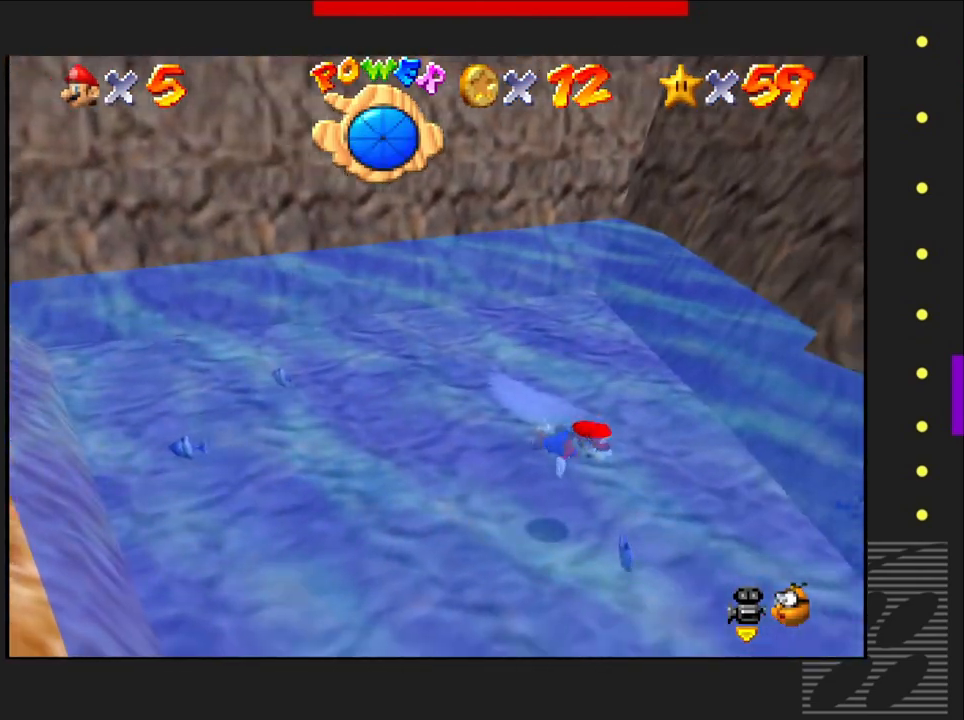
{"buttons": ["CROSS"], "left_stick": "up-right", "right_stick": "center", "events": [[200, "CROSS", "up"], [383, "CROSS", "down"]]}
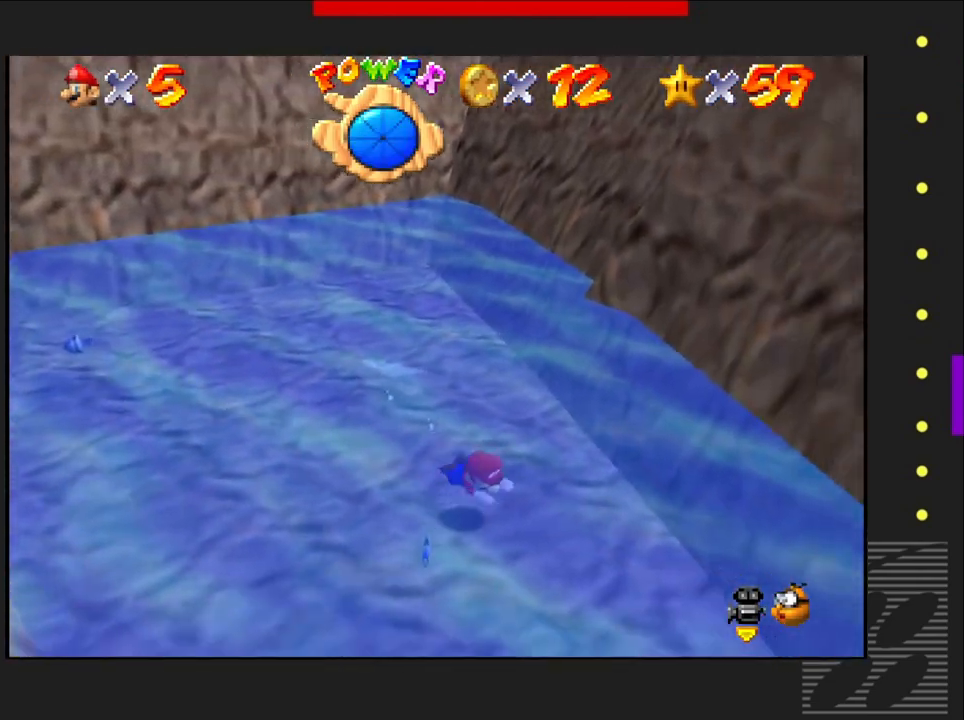
{"buttons": [], "left_stick": "right", "right_stick": "center", "events": [[100, "left_stick", "right"], [417, "CROSS", "up"]]}
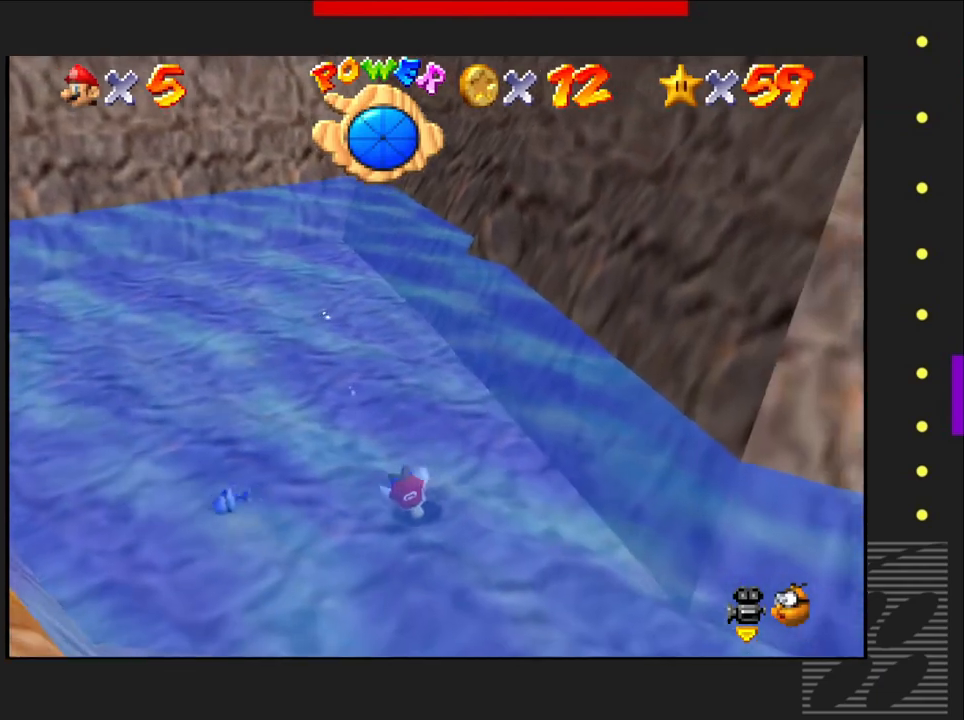
{"buttons": [], "left_stick": "down", "right_stick": "center", "events": [[100, "CROSS", "down"], [167, "left_stick", "down"], [483, "CROSS", "up"]]}
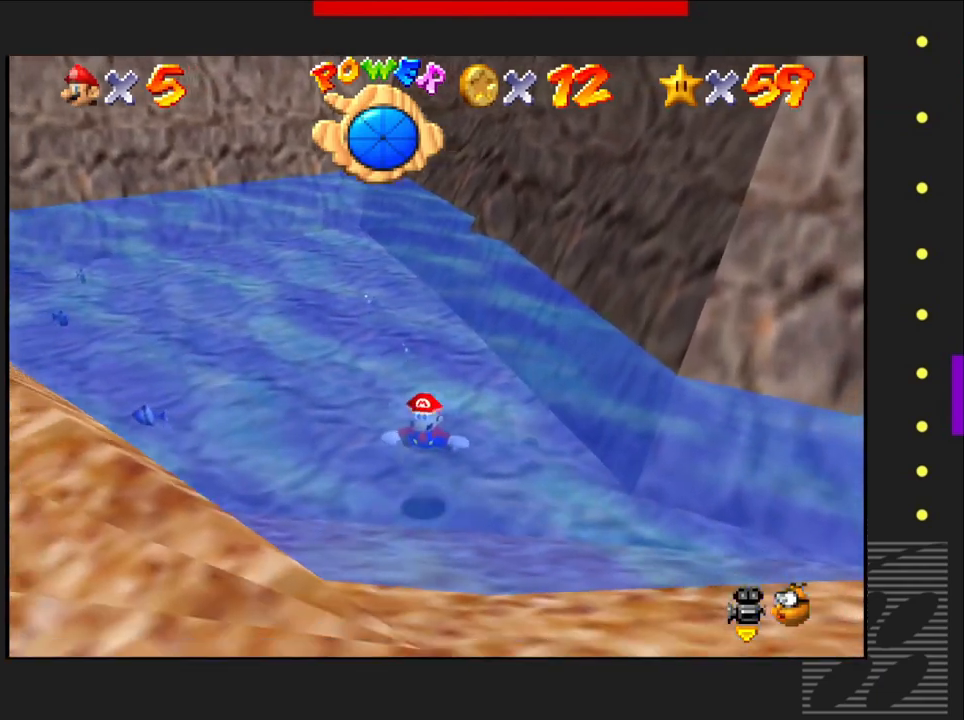
{"buttons": ["CROSS"], "left_stick": "center", "right_stick": "center", "events": [[167, "CROSS", "down"], [333, "left_stick", "center"]]}
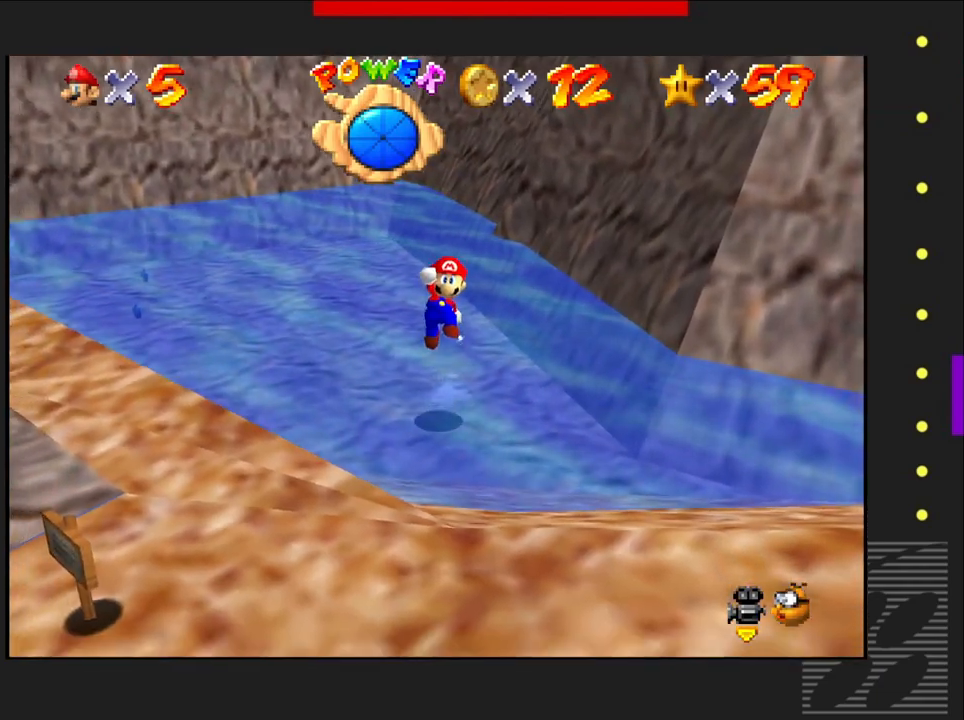
{"buttons": [], "left_stick": "down-left", "right_stick": "center", "events": [[200, "left_stick", "down-left"], [400, "CROSS", "up"]]}
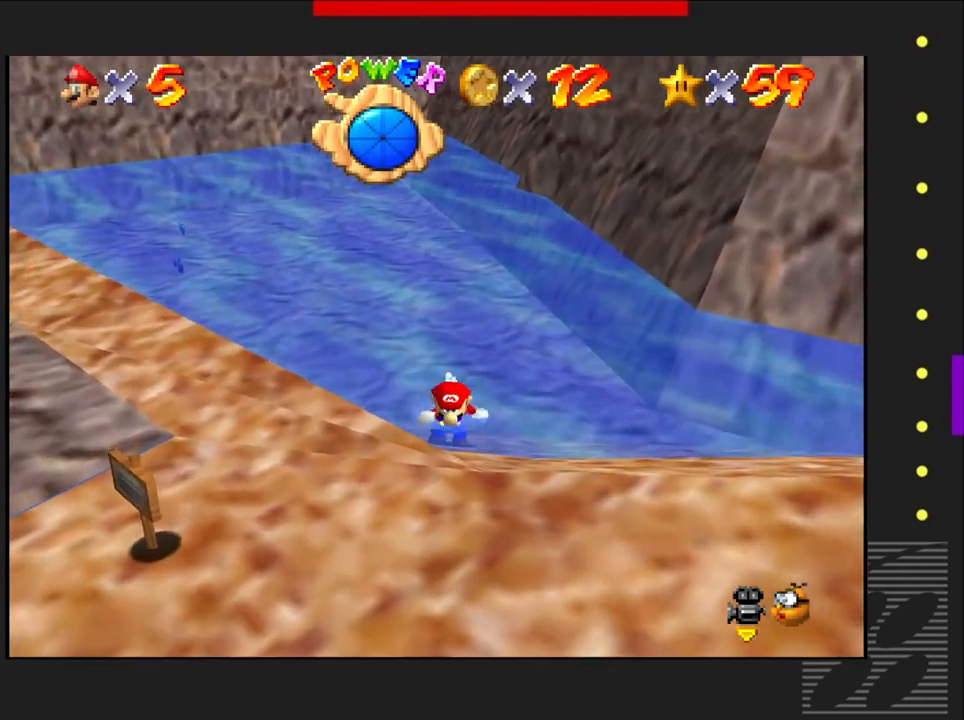
{"buttons": ["CROSS"], "left_stick": "down-left", "right_stick": "center", "events": [[83, "CROSS", "down"]]}
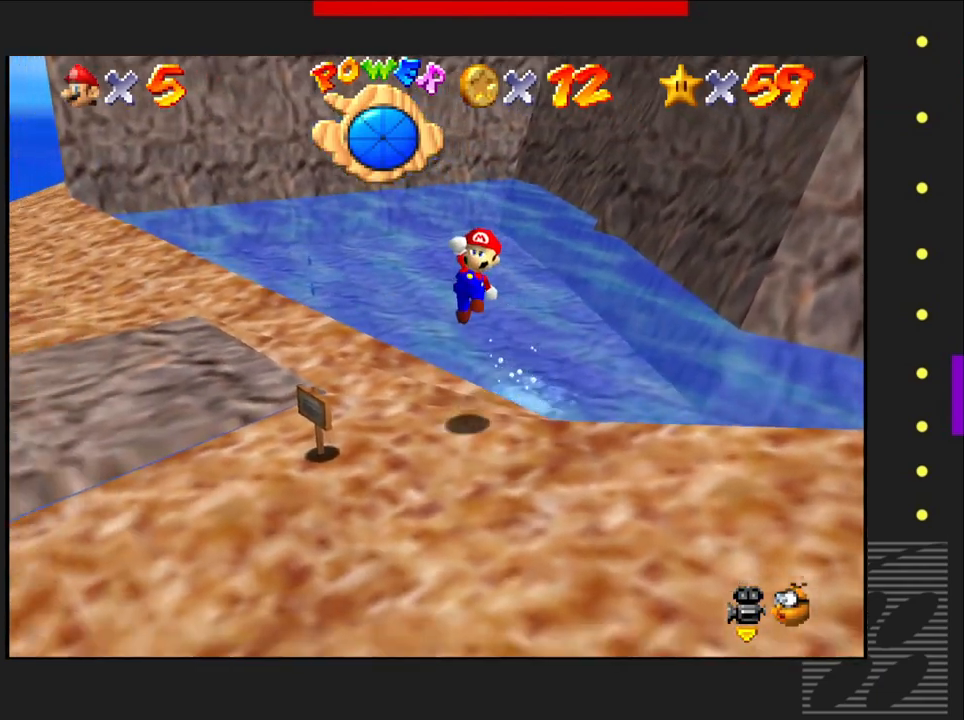
{"buttons": [], "left_stick": "right", "right_stick": "center", "events": [[100, "CROSS", "up"], [233, "left_stick", "down-right"], [417, "left_stick", "right"]]}
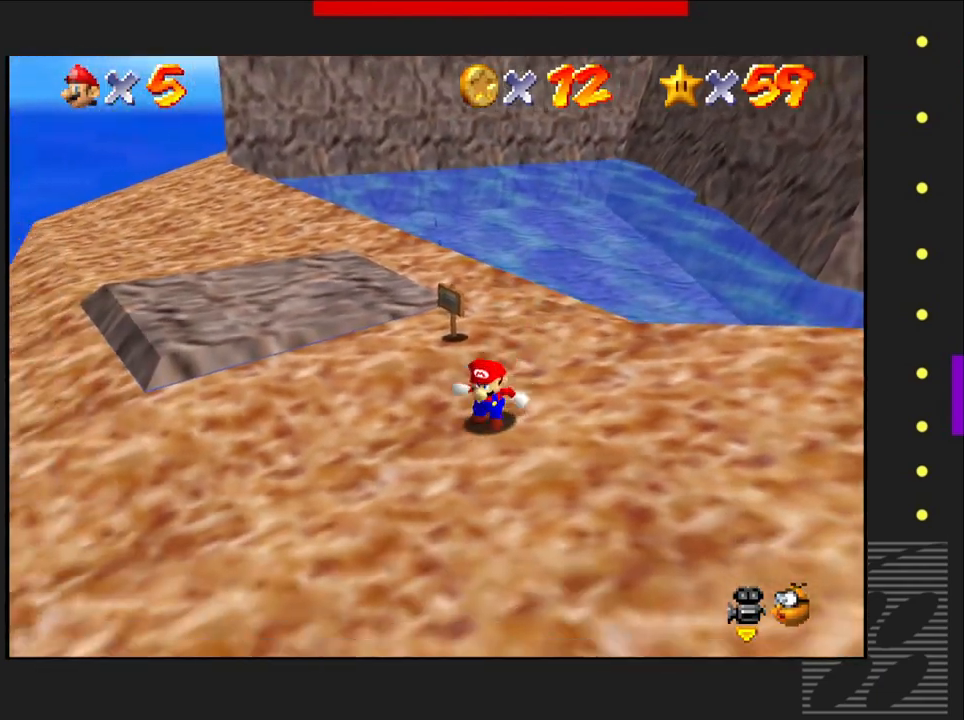
{"buttons": [], "left_stick": "right", "right_stick": "center", "events": []}
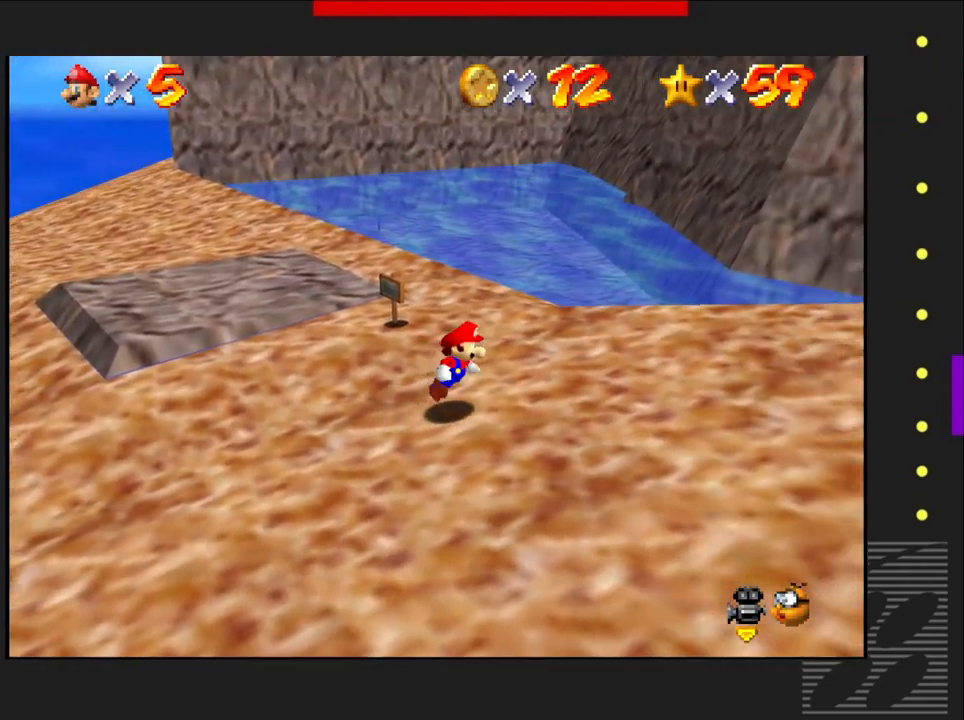
{"buttons": [], "left_stick": "right", "right_stick": "center", "events": [[133, "left_stick", "center"], [233, "left_stick", "right"]]}
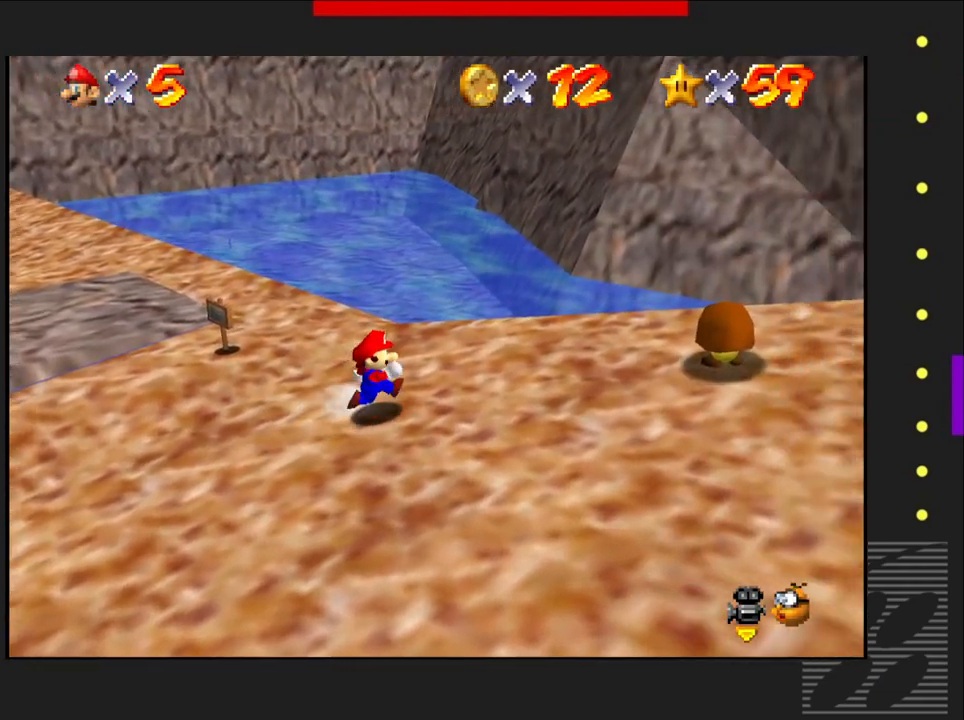
{"buttons": [], "left_stick": "right", "right_stick": "center", "events": [[167, "left_stick", "down-right"], [417, "left_stick", "right"]]}
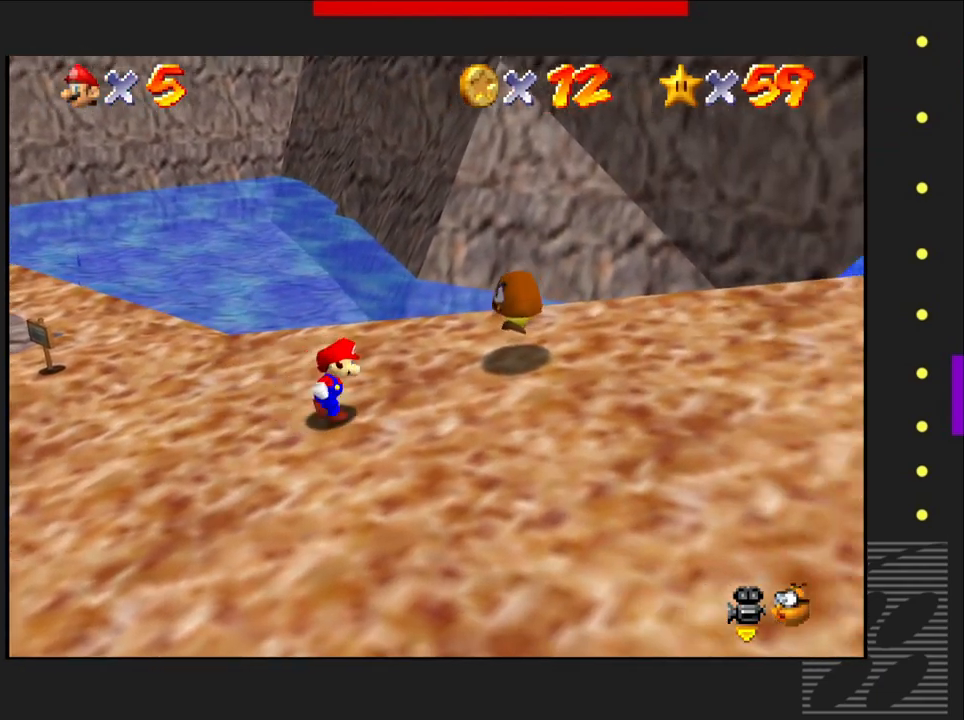
{"buttons": [], "left_stick": "down-right", "right_stick": "center", "events": [[500, "left_stick", "down-right"]]}
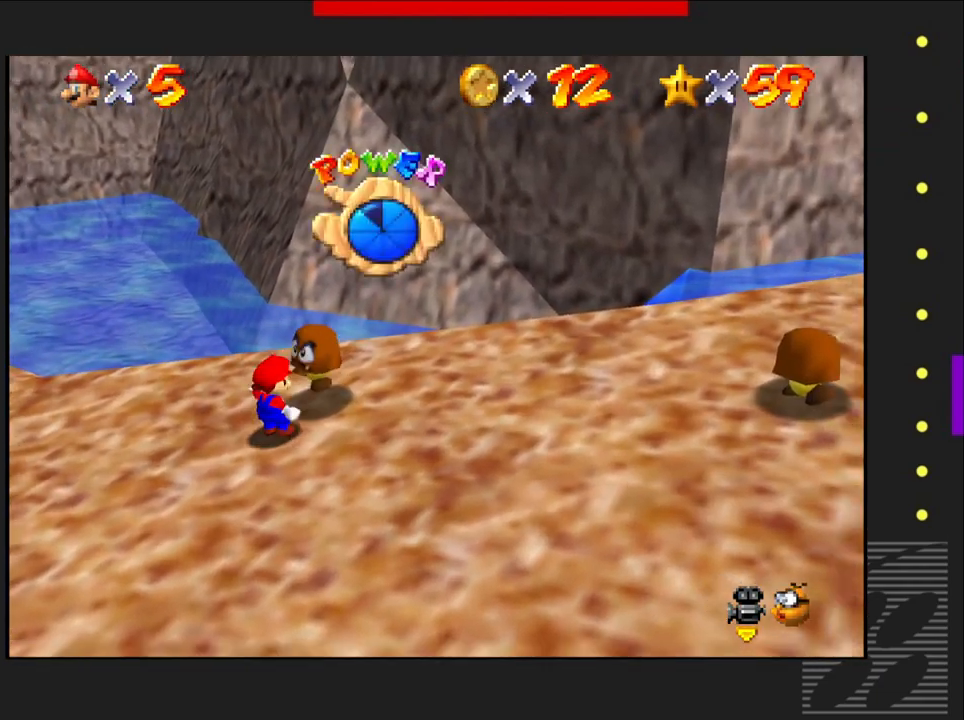
{"buttons": [], "left_stick": "down-right", "right_stick": "center", "events": []}